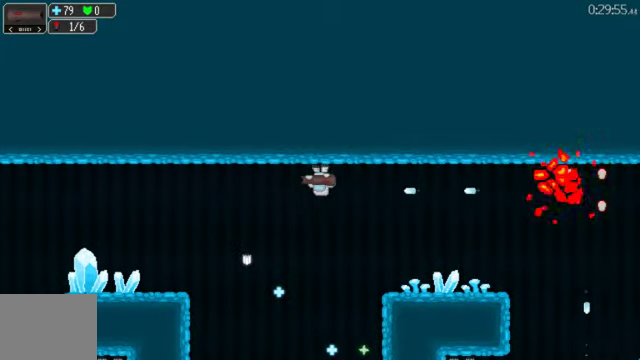
Gameplay with a controller (Xbox layout); each line is a JSON object with the inputs held at the frame after it. "events" lists button and stick changes between this image and that frame as [ms after this image, input, new state], when the widget could be followed in between. This document gives stick clicks only as held states, not as events. Not read: L2 R2.
{"buttons": ["DPAD_LEFT"], "left_stick": "center", "right_stick": "center", "events": []}
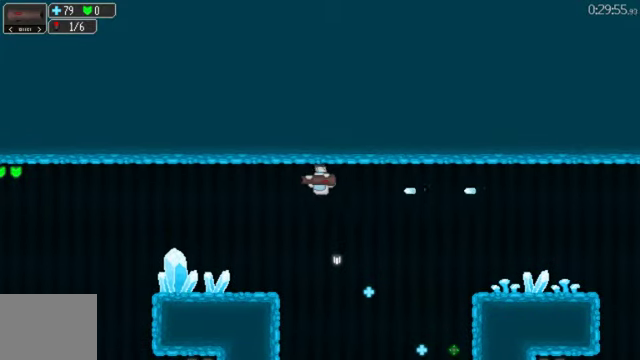
{"buttons": ["DPAD_LEFT"], "left_stick": "center", "right_stick": "center", "events": [[67, "A", "down"], [167, "A", "up"]]}
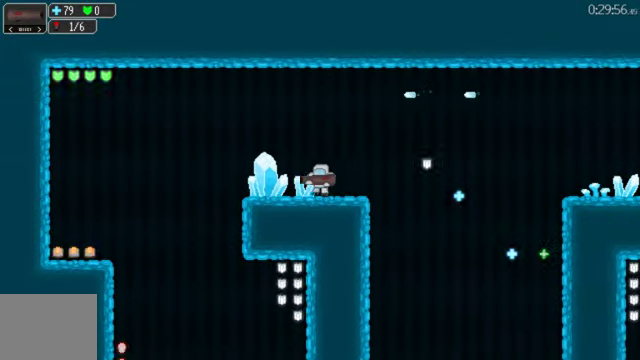
{"buttons": ["DPAD_LEFT"], "left_stick": "center", "right_stick": "center", "events": [[200, "A", "down"], [333, "A", "up"]]}
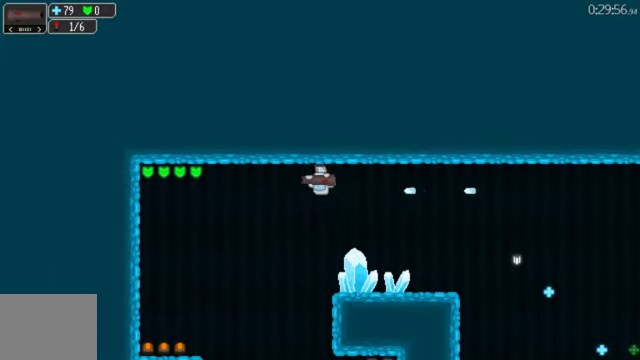
{"buttons": ["DPAD_LEFT"], "left_stick": "center", "right_stick": "center", "events": []}
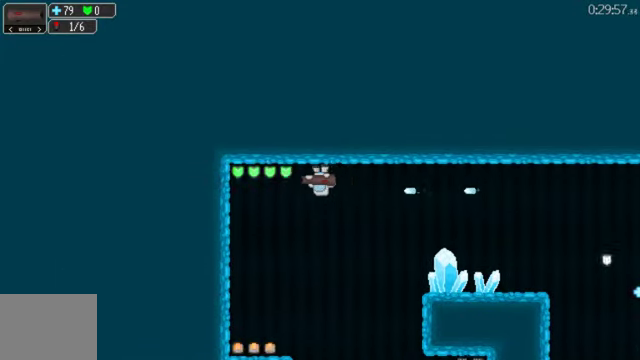
{"buttons": ["A", "DPAD_LEFT"], "left_stick": "center", "right_stick": "center", "events": [[433, "A", "down"]]}
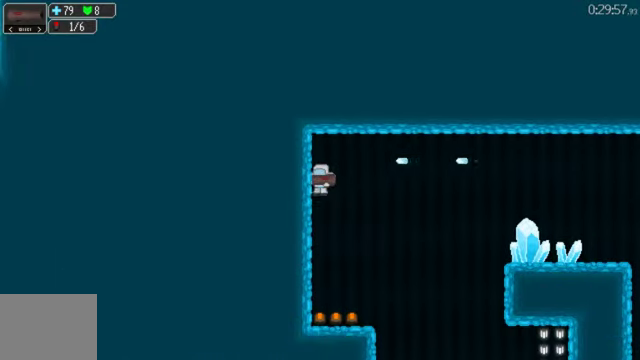
{"buttons": ["DPAD_RIGHT"], "left_stick": "center", "right_stick": "center", "events": [[33, "A", "up"], [67, "DPAD_LEFT", "up"], [366, "DPAD_RIGHT", "down"]]}
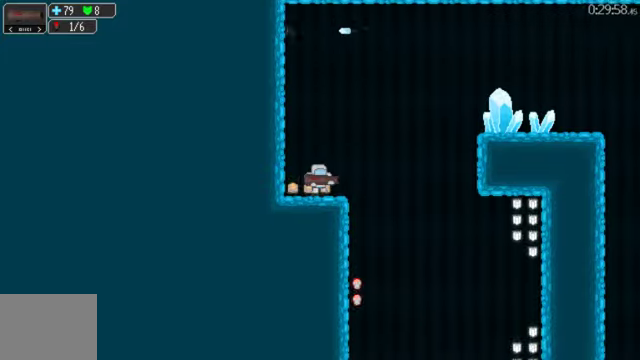
{"buttons": ["DPAD_LEFT"], "left_stick": "center", "right_stick": "center", "events": [[333, "DPAD_RIGHT", "up"], [400, "DPAD_LEFT", "down"]]}
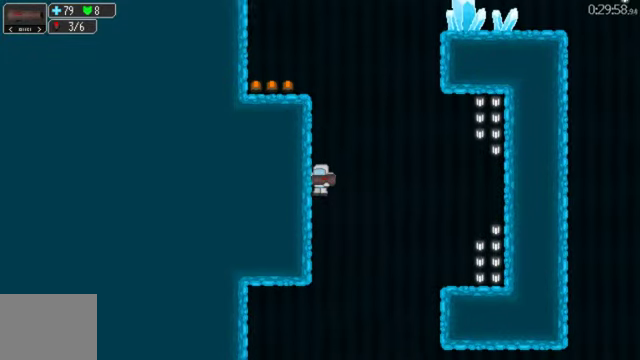
{"buttons": ["DPAD_RIGHT"], "left_stick": "center", "right_stick": "center", "events": [[33, "DPAD_LEFT", "up"], [100, "DPAD_RIGHT", "down"]]}
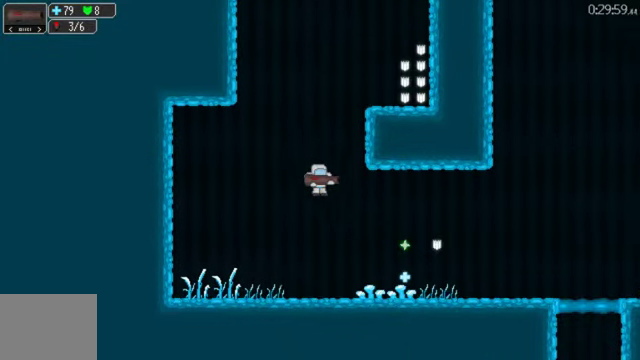
{"buttons": ["DPAD_RIGHT"], "left_stick": "center", "right_stick": "center", "events": [[400, "A", "down"], [500, "A", "up"]]}
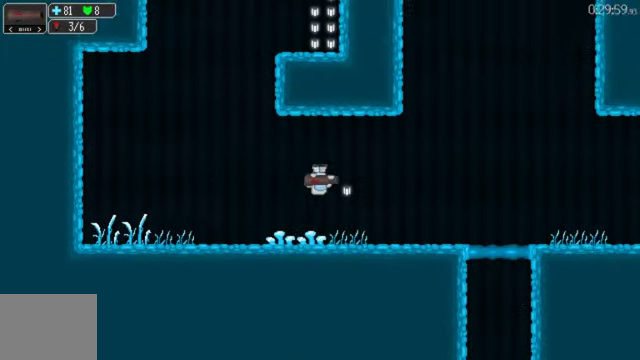
{"buttons": ["DPAD_RIGHT"], "left_stick": "center", "right_stick": "center", "events": [[233, "A", "down"], [300, "A", "up"]]}
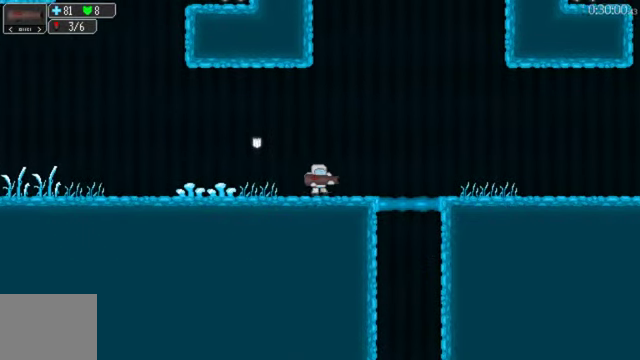
{"buttons": ["DPAD_RIGHT"], "left_stick": "center", "right_stick": "center", "events": []}
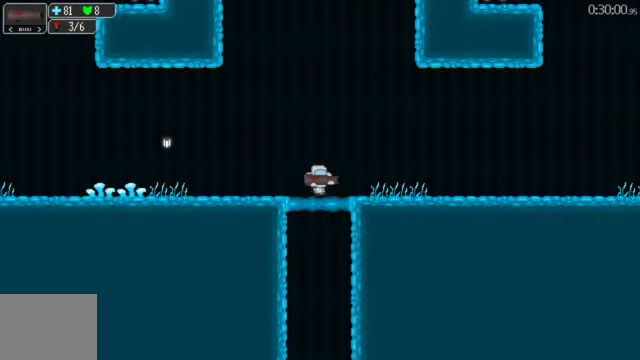
{"buttons": ["DPAD_RIGHT"], "left_stick": "center", "right_stick": "center", "events": []}
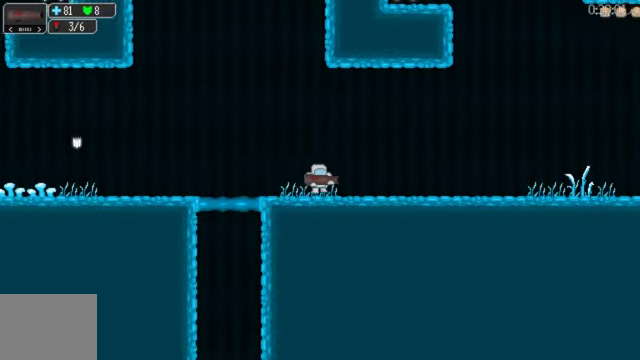
{"buttons": ["DPAD_RIGHT"], "left_stick": "center", "right_stick": "center", "events": []}
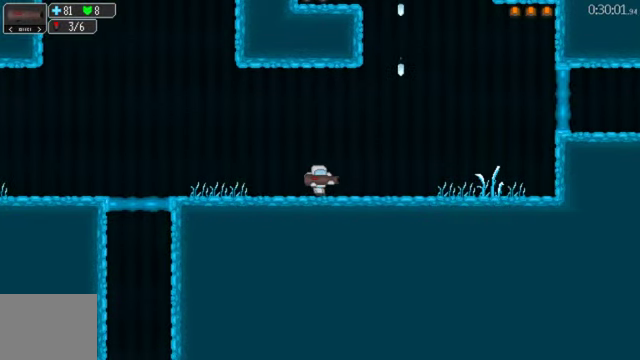
{"buttons": [], "left_stick": "center", "right_stick": "center", "events": [[233, "DPAD_RIGHT", "up"]]}
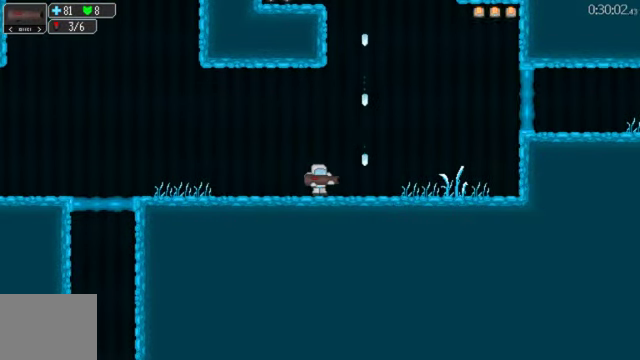
{"buttons": ["L1"], "left_stick": "center", "right_stick": "center", "events": [[433, "L1", "down"]]}
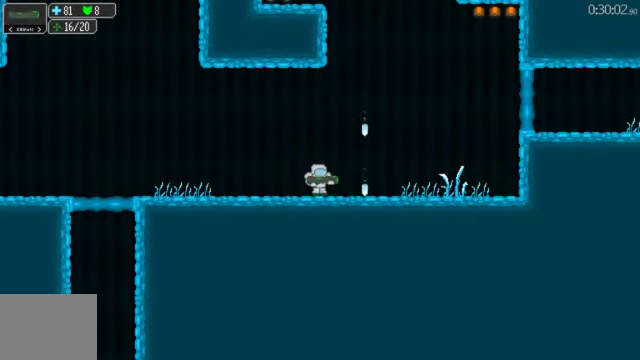
{"buttons": [], "left_stick": "center", "right_stick": "center", "events": [[66, "L1", "up"]]}
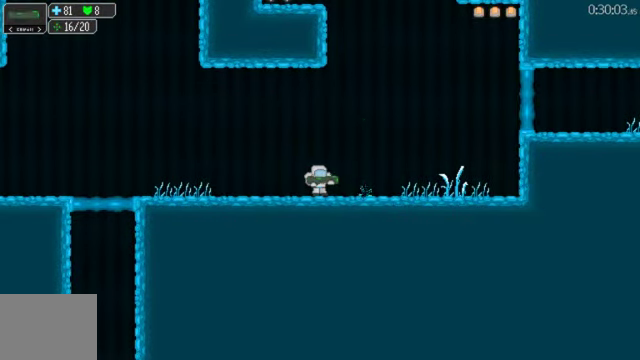
{"buttons": [], "left_stick": "center", "right_stick": "center", "events": [[33, "R1", "down"], [300, "R1", "up"], [334, "L1", "down"], [500, "L1", "up"]]}
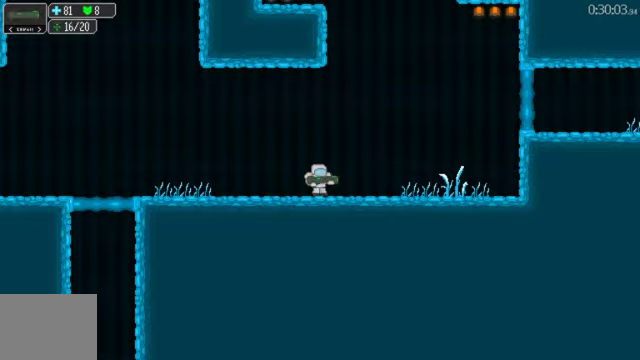
{"buttons": ["DPAD_RIGHT"], "left_stick": "center", "right_stick": "center", "events": [[234, "A", "down"], [267, "DPAD_RIGHT", "down"], [334, "A", "up"]]}